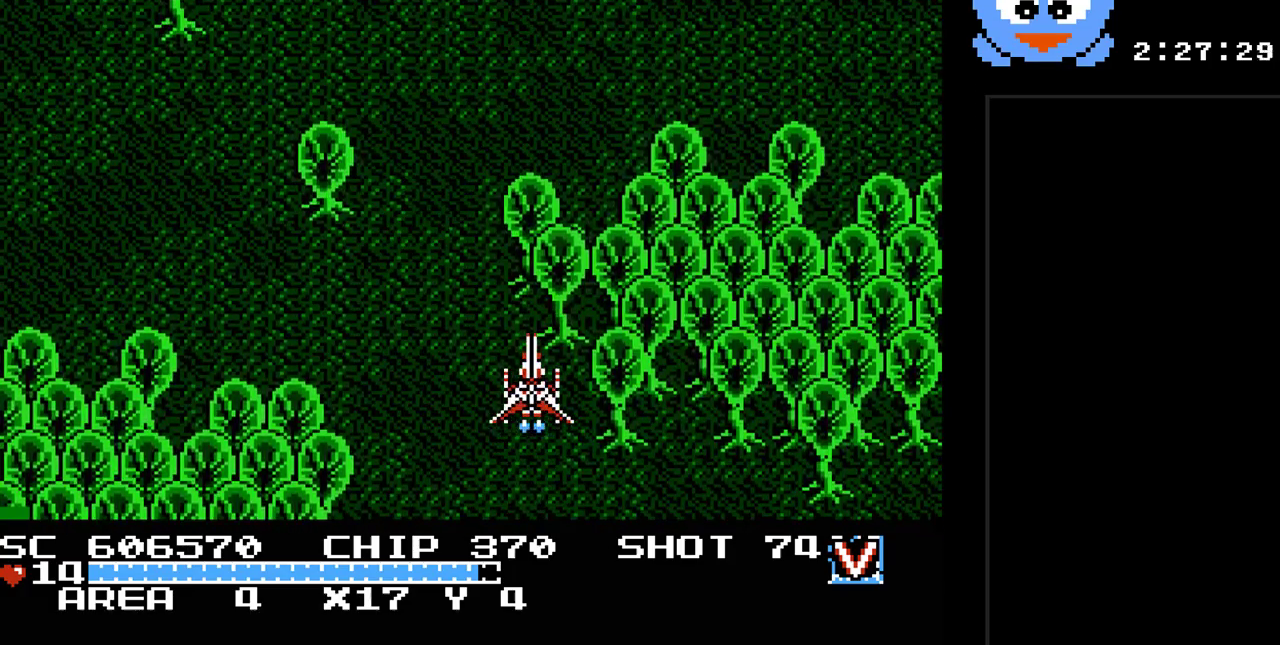
Gameplay with a controller (Nintendo layout); each line is a JSON object with the inputs held at the frame after it. "events" lists button and stick changes between this image and that frame as [ms after this image, input, new state], when the widget could be followed in between. Not read: L3 R3.
{"buttons": ["Y", "DPAD_UP"], "events": [[450, "DPAD_UP", "down"]]}
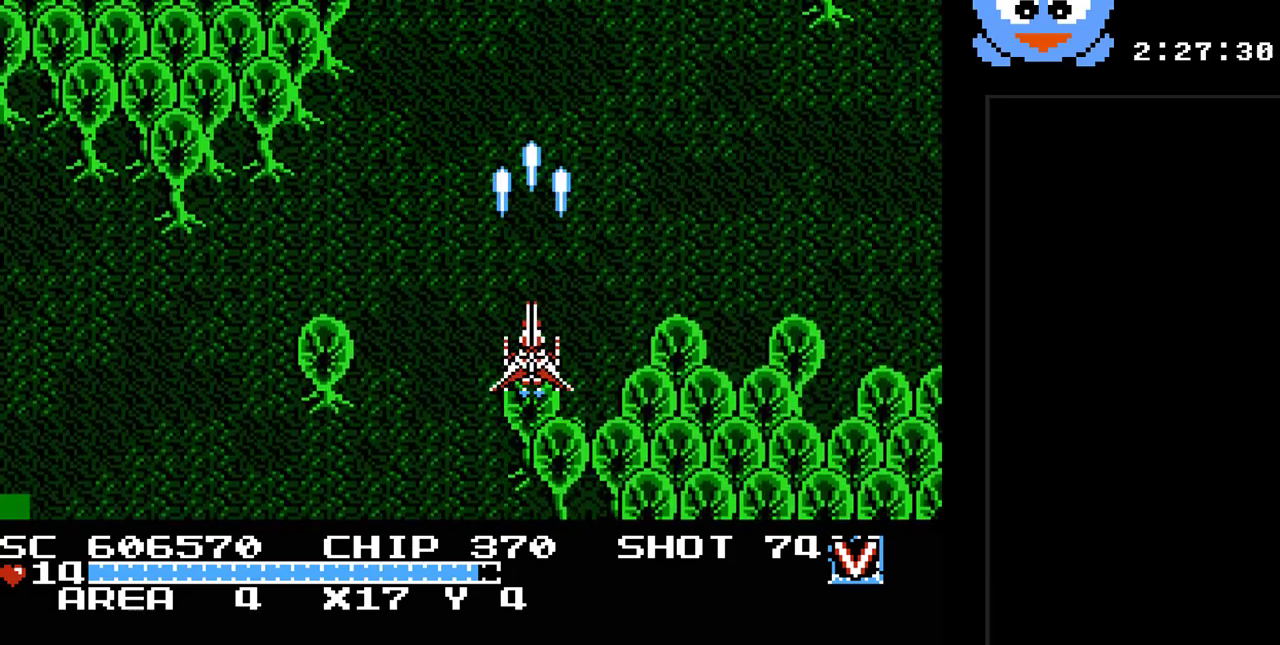
{"buttons": [], "events": [[133, "DPAD_RIGHT", "down"], [200, "DPAD_DOWN", "down"], [200, "DPAD_RIGHT", "up"], [200, "DPAD_UP", "up"], [367, "DPAD_DOWN", "up"], [400, "Y", "up"]]}
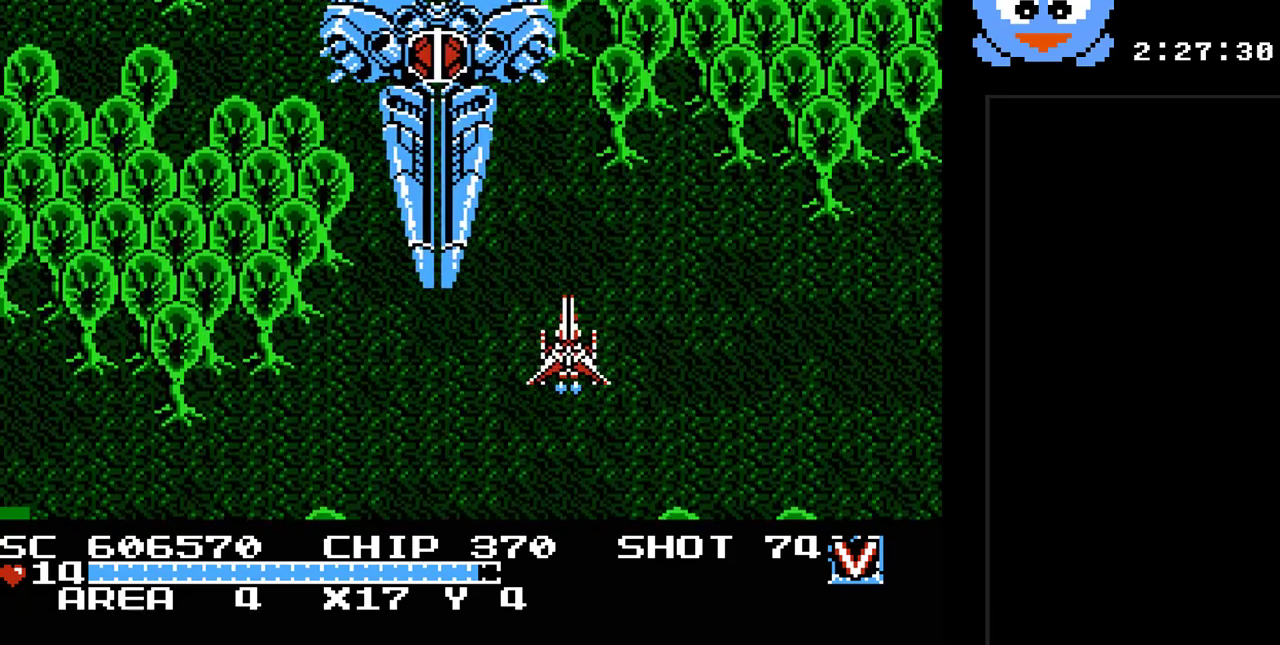
{"buttons": [], "events": [[17, "SELECT", "down"], [250, "SELECT", "up"]]}
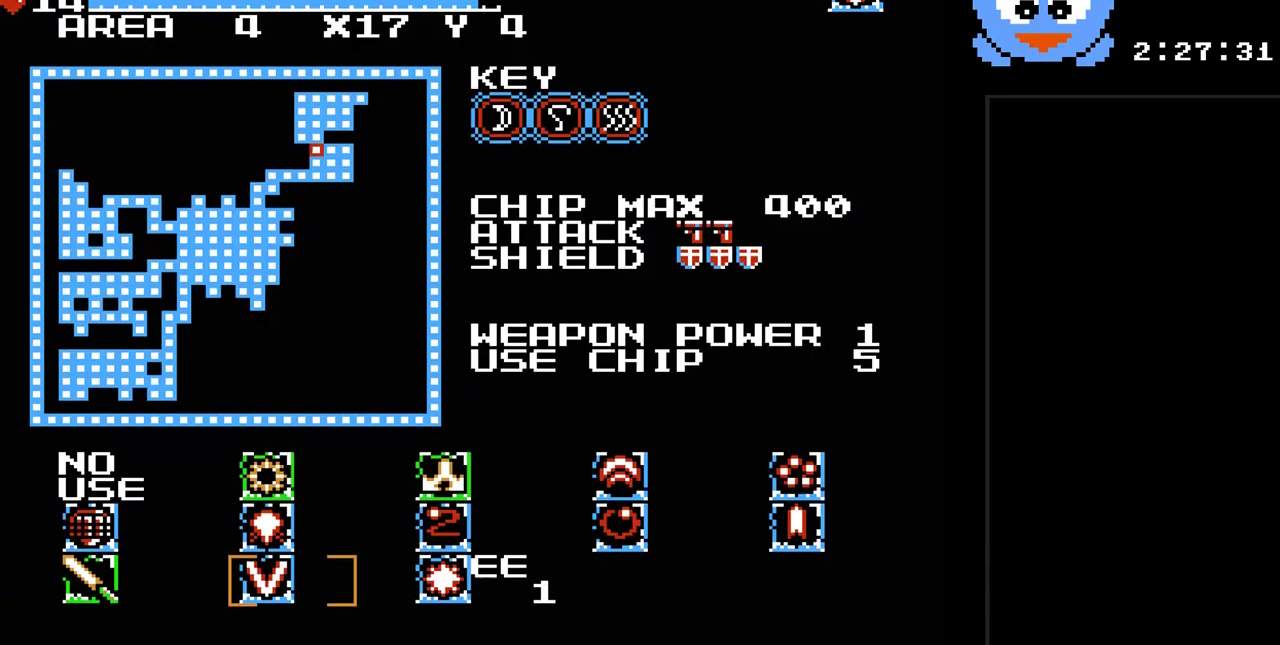
{"buttons": [], "events": []}
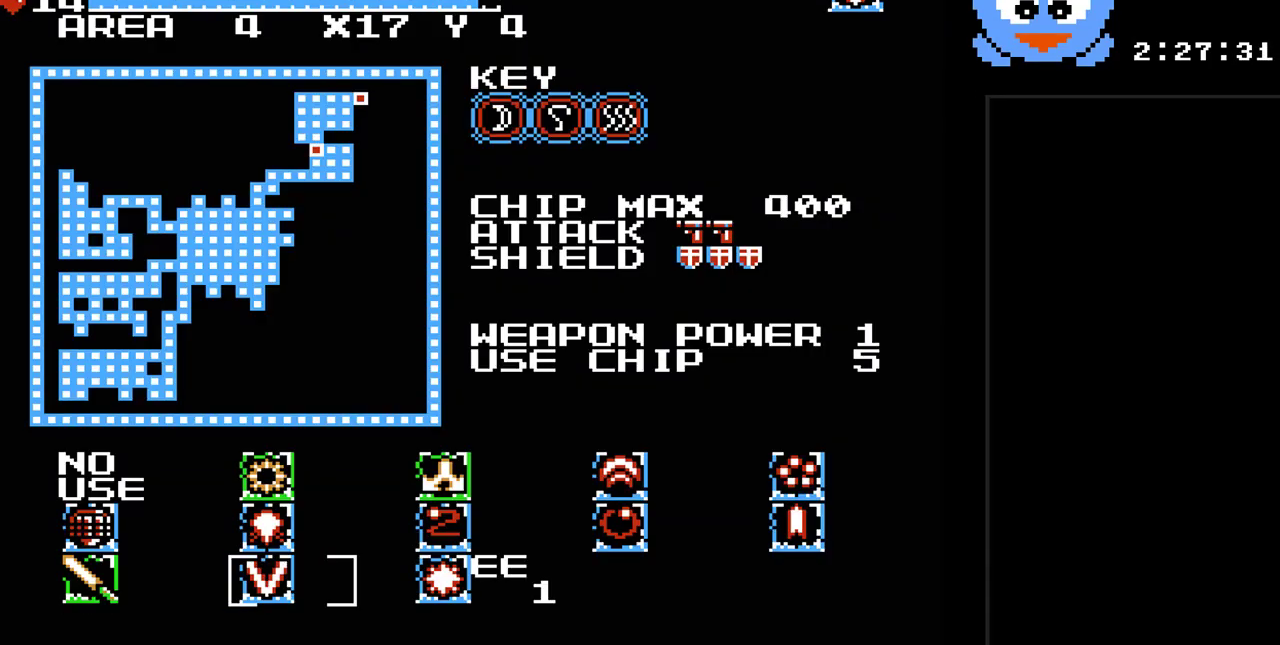
{"buttons": [], "events": []}
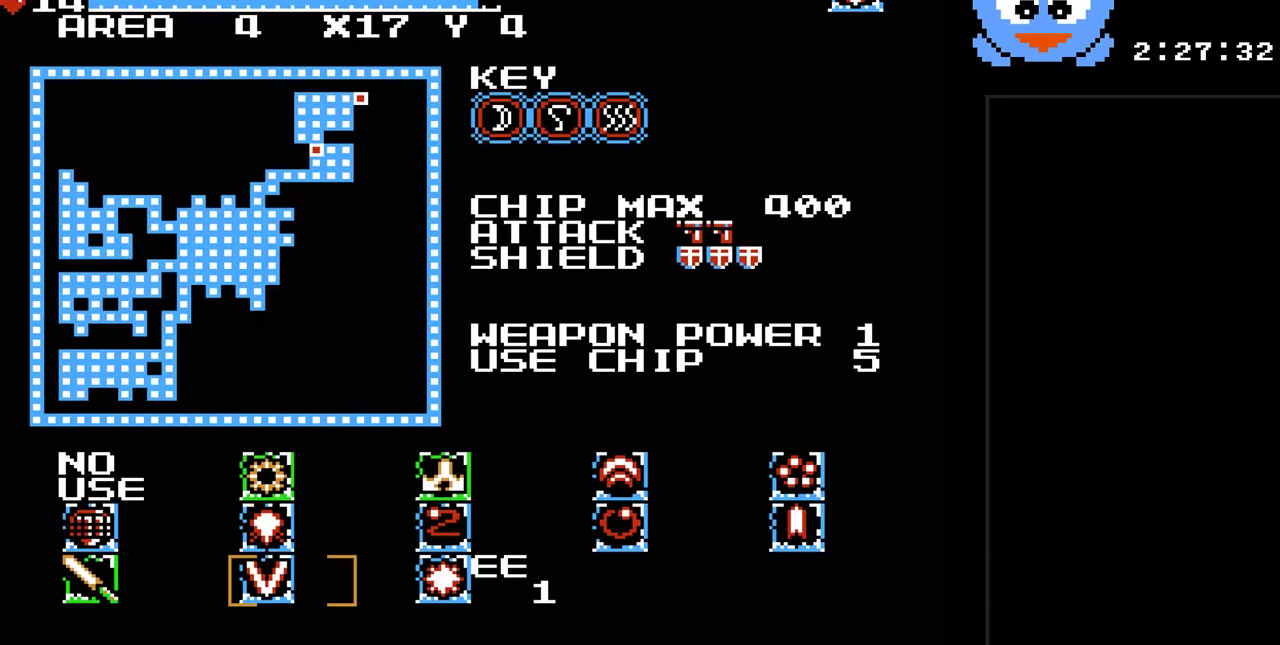
{"buttons": [], "events": []}
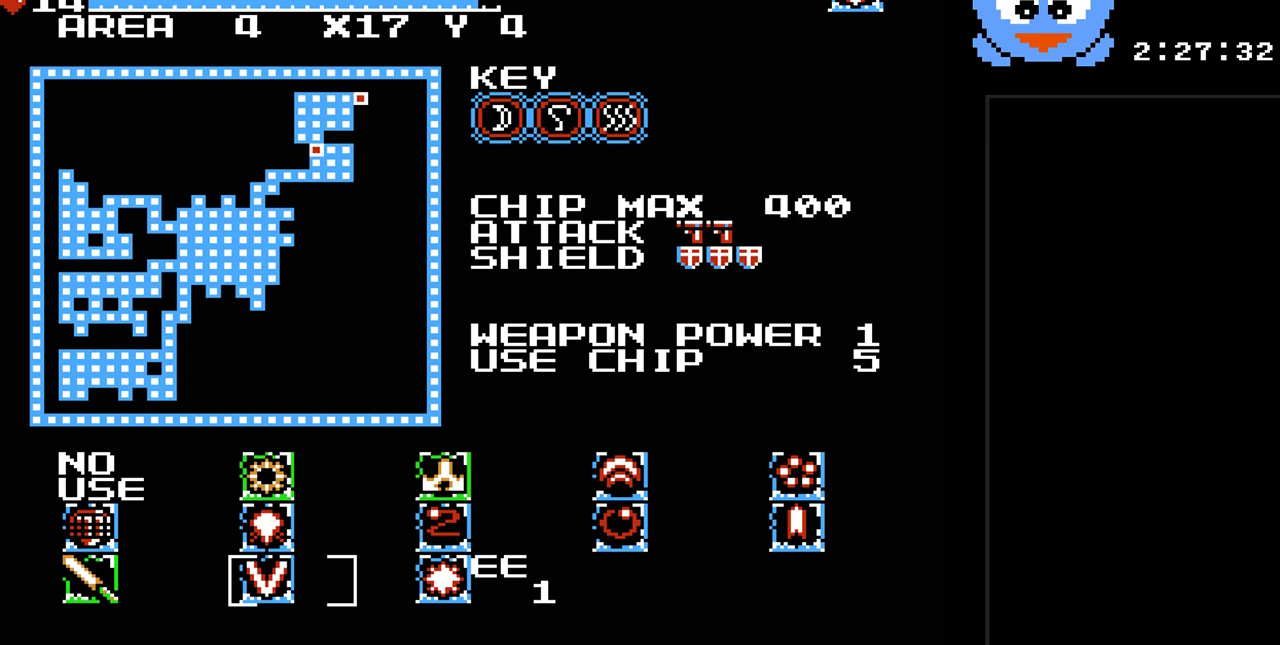
{"buttons": ["DPAD_UP", "DPAD_RIGHT"], "events": [[450, "DPAD_UP", "down"], [483, "DPAD_RIGHT", "down"]]}
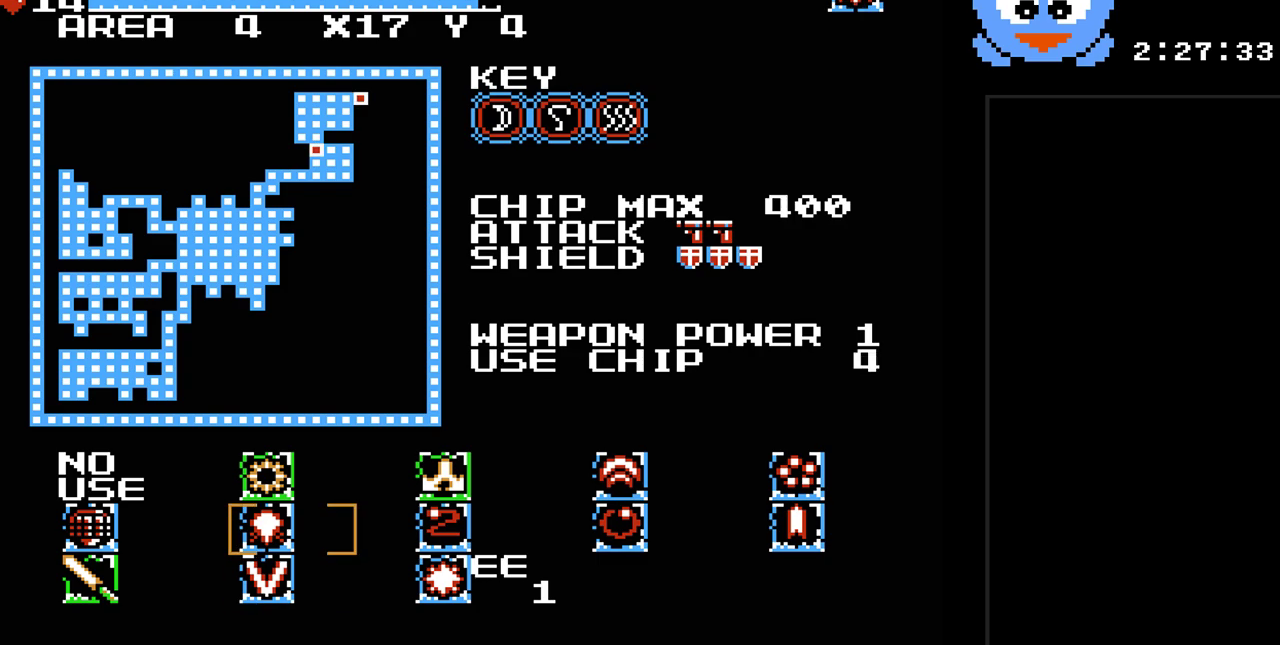
{"buttons": [], "events": [[17, "DPAD_RIGHT", "up"], [17, "DPAD_UP", "up"], [183, "DPAD_DOWN", "down"], [267, "DPAD_DOWN", "up"], [333, "DPAD_LEFT", "down"], [500, "DPAD_LEFT", "up"]]}
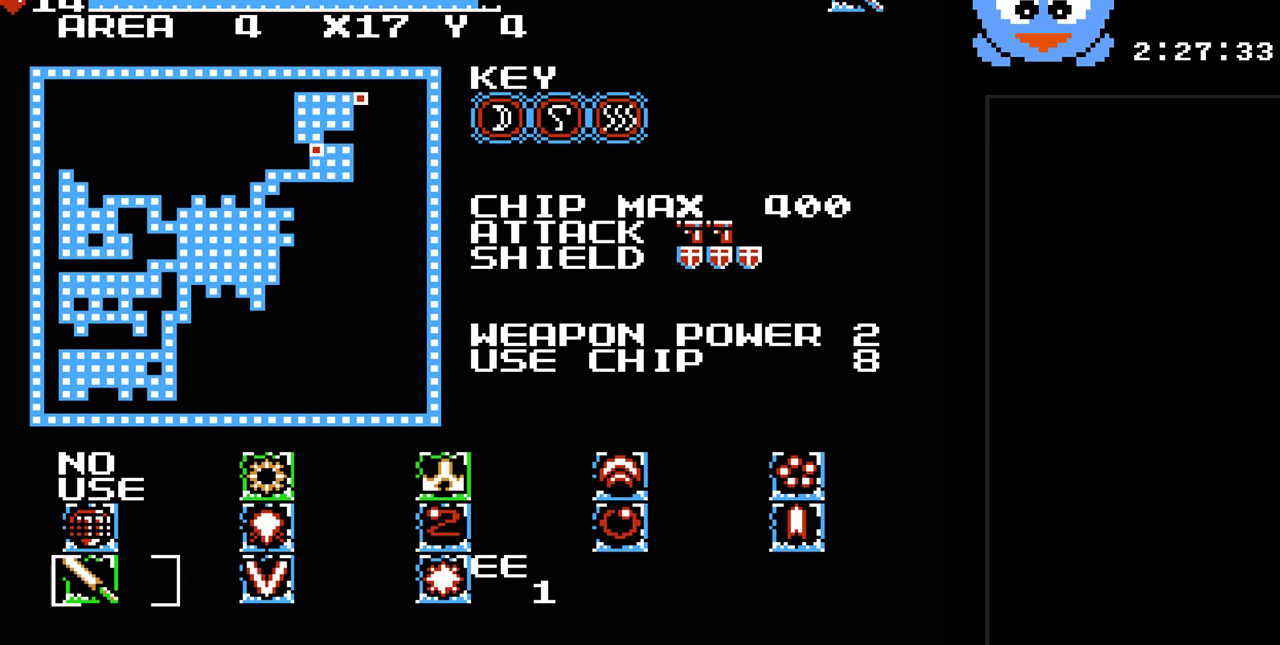
{"buttons": ["Y"], "events": [[183, "SELECT", "down"], [317, "SELECT", "up"], [450, "Y", "down"]]}
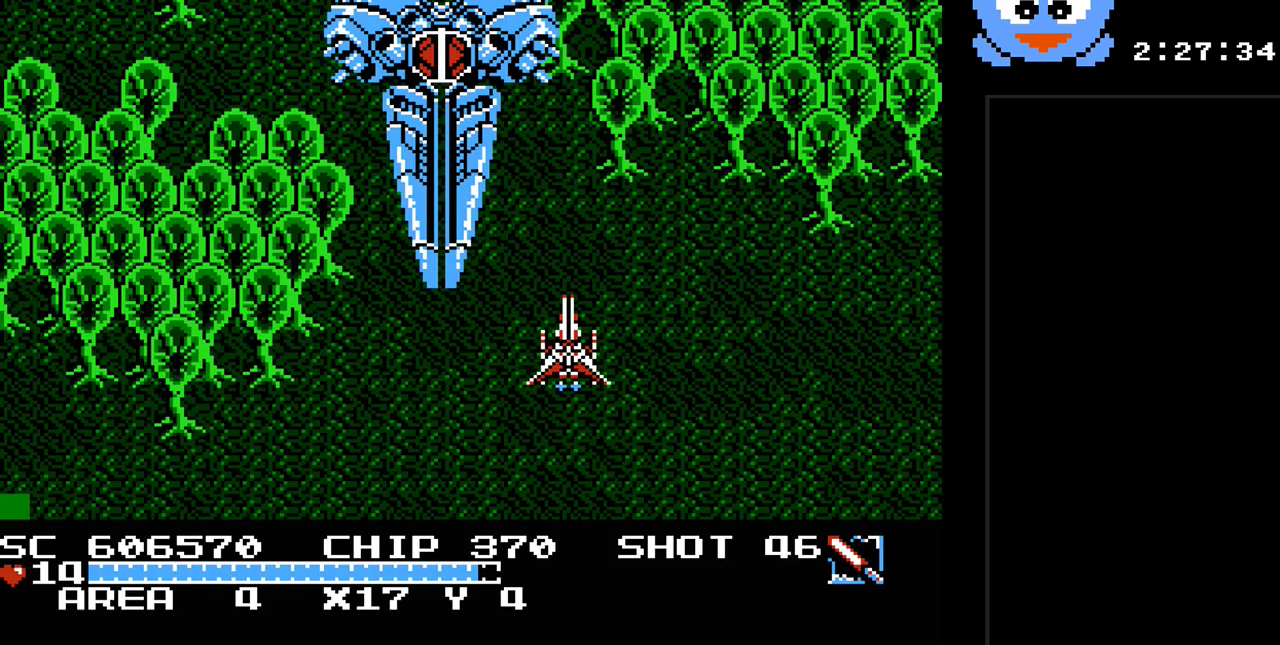
{"buttons": ["Y", "DPAD_DOWN"], "events": [[67, "DPAD_DOWN", "down"]]}
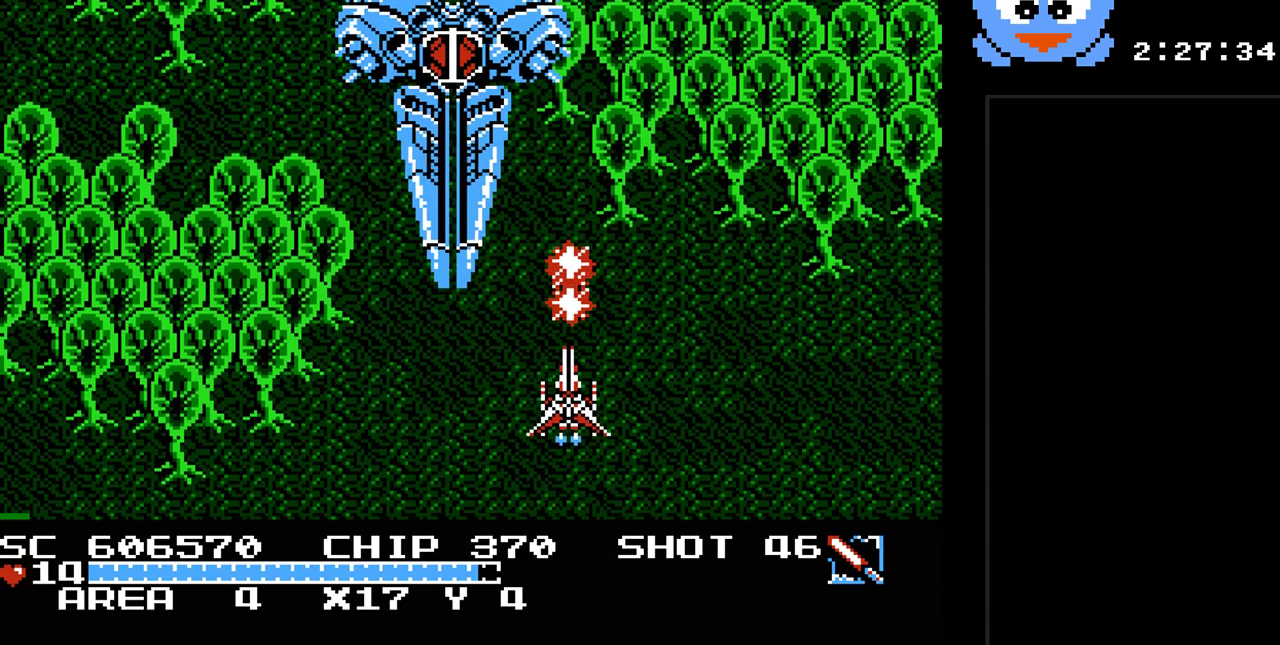
{"buttons": ["Y", "DPAD_LEFT"], "events": [[250, "DPAD_DOWN", "up"], [367, "DPAD_UP", "down"], [467, "DPAD_LEFT", "down"], [500, "DPAD_UP", "up"]]}
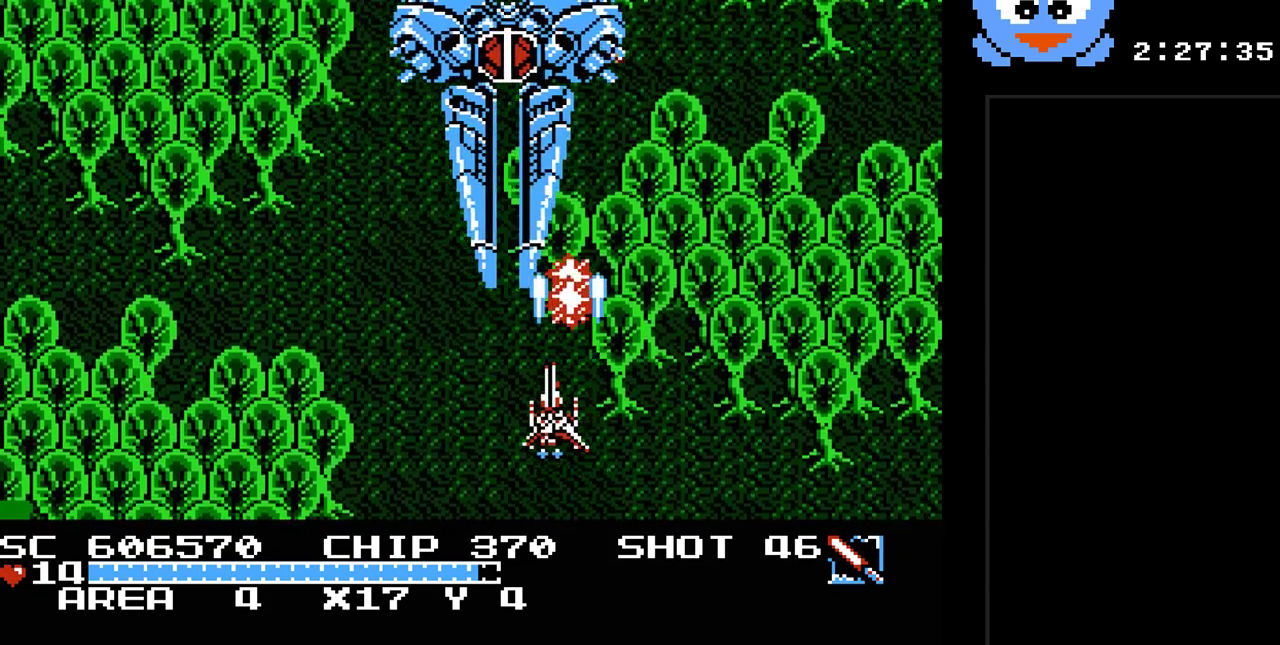
{"buttons": ["B", "Y"], "events": [[100, "DPAD_LEFT", "up"], [317, "B", "down"], [317, "DPAD_RIGHT", "down"], [317, "DPAD_UP", "down"], [383, "DPAD_UP", "up"], [450, "DPAD_RIGHT", "up"]]}
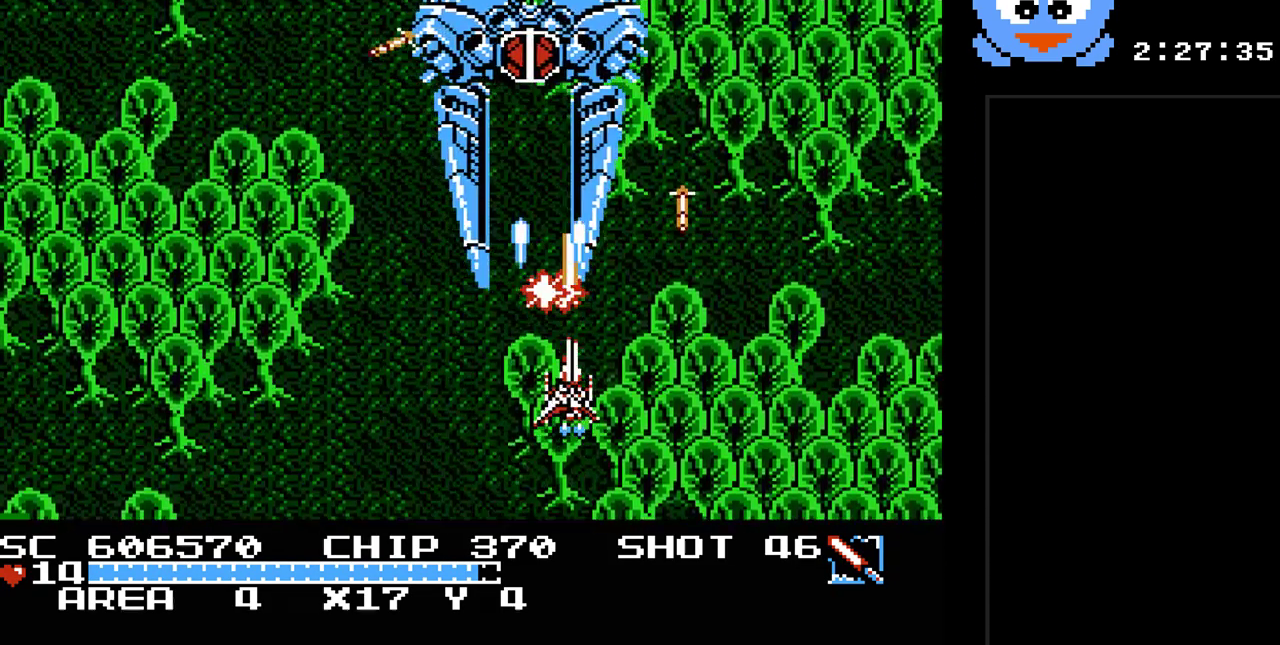
{"buttons": ["B", "Y", "DPAD_DOWN", "DPAD_RIGHT"], "events": [[150, "DPAD_RIGHT", "down"], [300, "DPAD_RIGHT", "up"], [400, "DPAD_DOWN", "down"], [400, "DPAD_RIGHT", "down"]]}
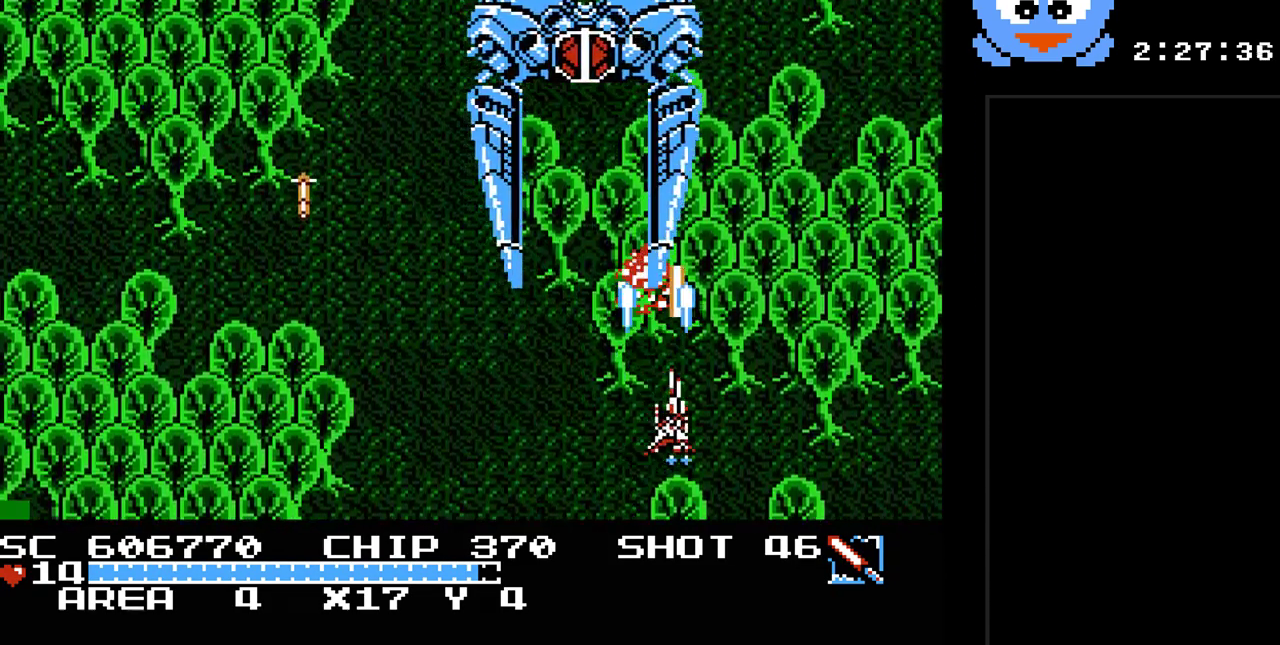
{"buttons": ["B", "Y", "DPAD_UP"], "events": [[33, "DPAD_DOWN", "up"], [33, "DPAD_RIGHT", "up"], [150, "DPAD_RIGHT", "down"], [217, "DPAD_UP", "down"], [283, "DPAD_RIGHT", "up"], [283, "DPAD_UP", "up"], [467, "DPAD_UP", "down"]]}
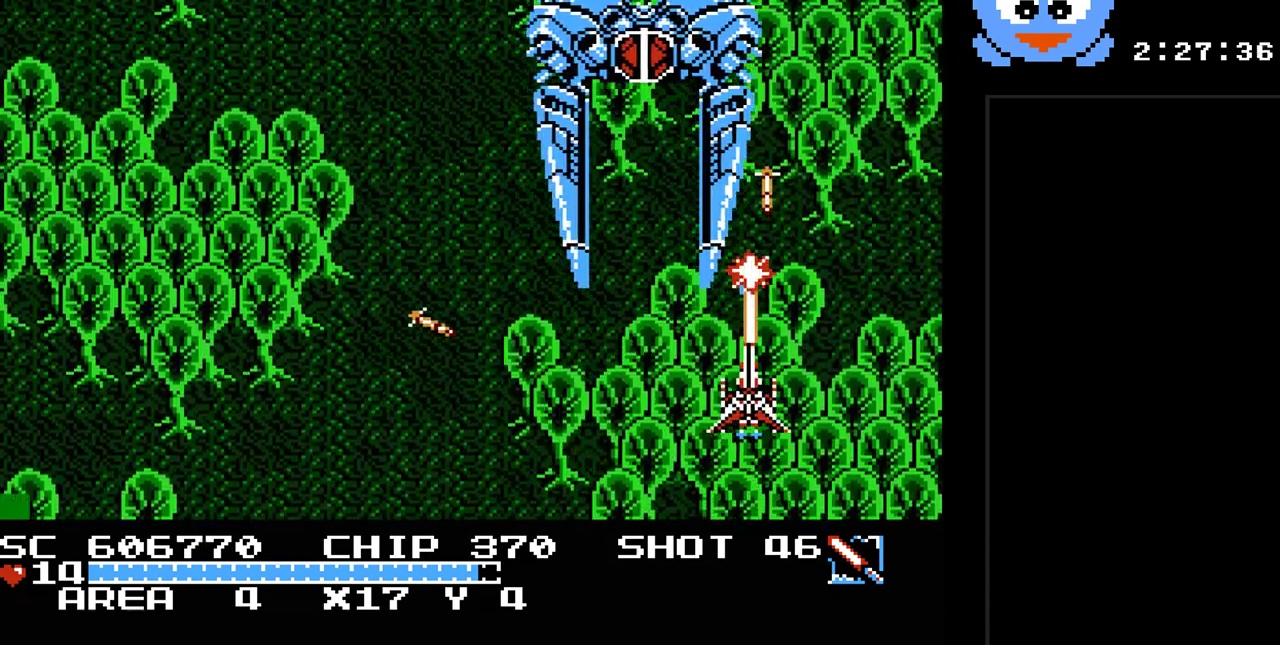
{"buttons": ["B", "Y", "DPAD_DOWN"], "events": [[67, "DPAD_UP", "up"], [267, "DPAD_LEFT", "down"], [367, "DPAD_DOWN", "down"], [417, "DPAD_LEFT", "up"]]}
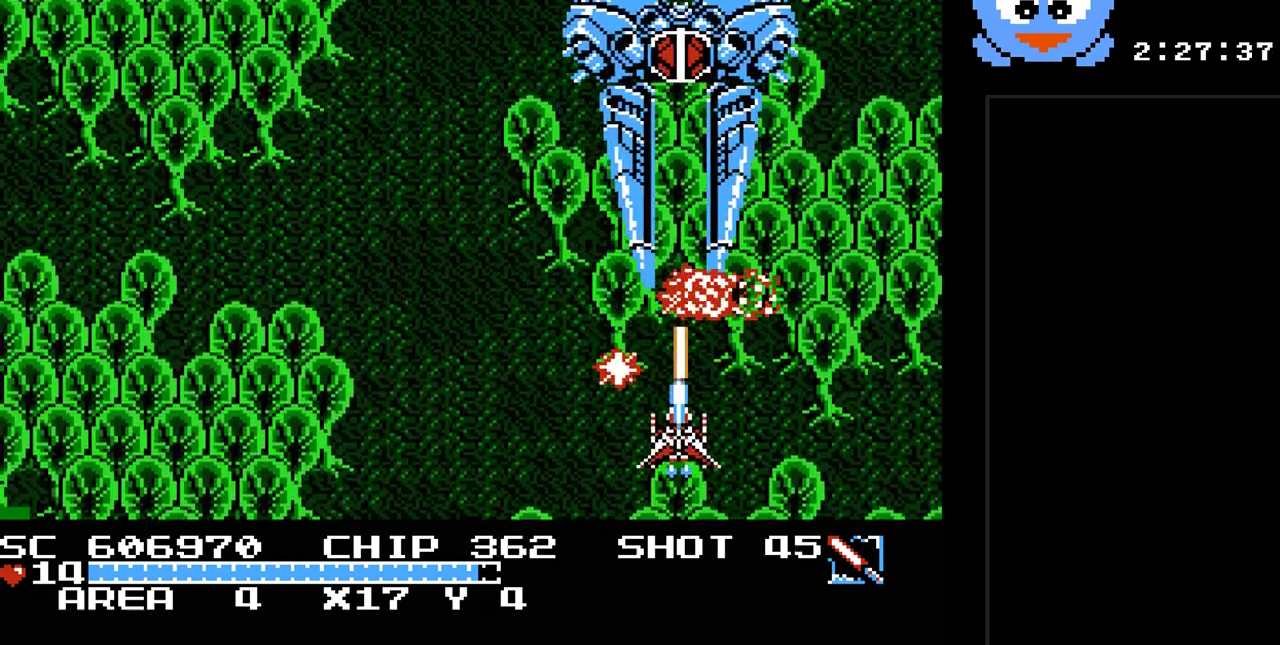
{"buttons": ["B", "Y", "DPAD_DOWN", "DPAD_RIGHT"], "events": [[83, "DPAD_RIGHT", "down"], [183, "DPAD_DOWN", "up"], [250, "DPAD_RIGHT", "up"], [250, "DPAD_UP", "down"], [267, "DPAD_LEFT", "down"], [333, "DPAD_UP", "up"], [400, "DPAD_DOWN", "down"], [400, "DPAD_LEFT", "up"], [433, "DPAD_RIGHT", "down"]]}
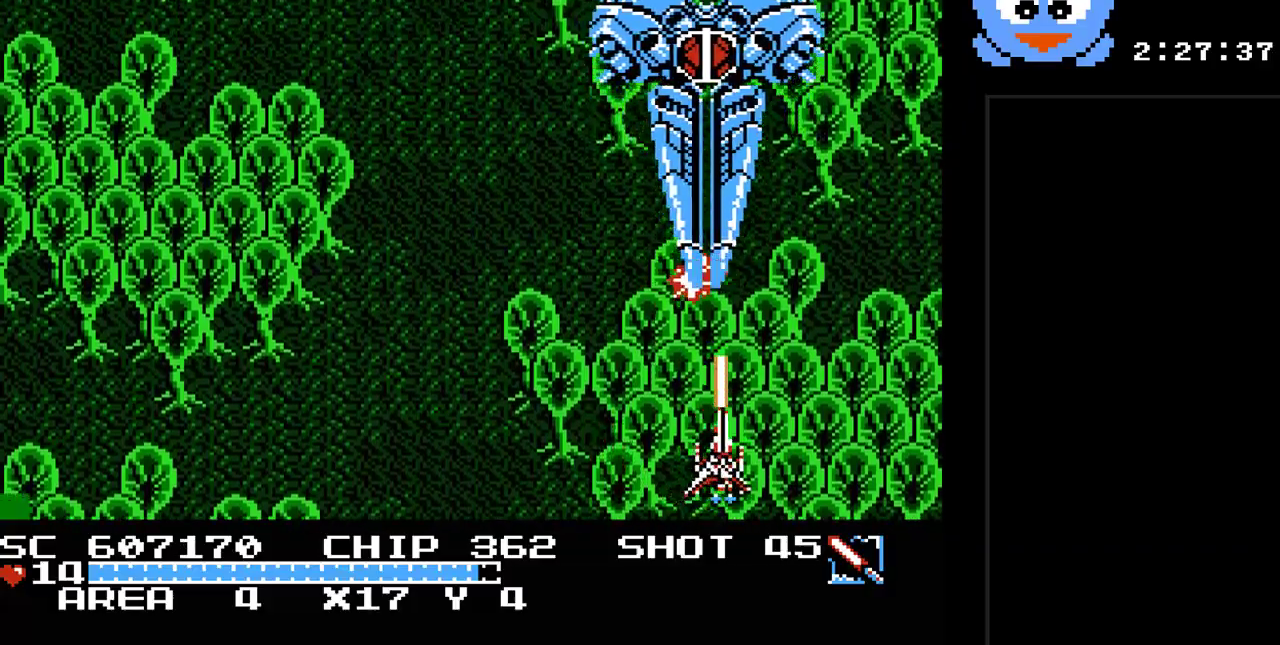
{"buttons": ["B", "Y"], "events": [[33, "DPAD_DOWN", "up"], [67, "DPAD_RIGHT", "up"], [100, "DPAD_LEFT", "down"], [100, "DPAD_UP", "down"], [133, "DPAD_UP", "up"], [250, "DPAD_LEFT", "up"], [250, "DPAD_UP", "down"], [283, "DPAD_UP", "up"]]}
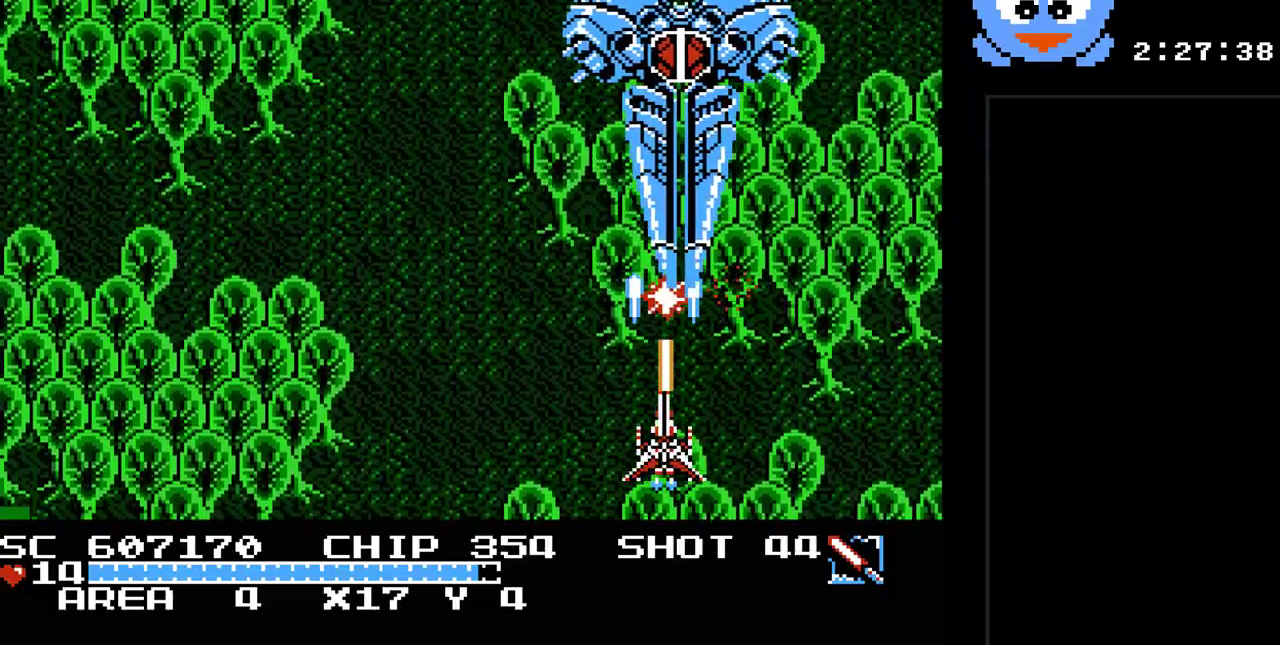
{"buttons": ["B", "Y"], "events": [[167, "DPAD_UP", "down"], [233, "DPAD_LEFT", "down"], [300, "DPAD_UP", "up"], [367, "DPAD_LEFT", "up"]]}
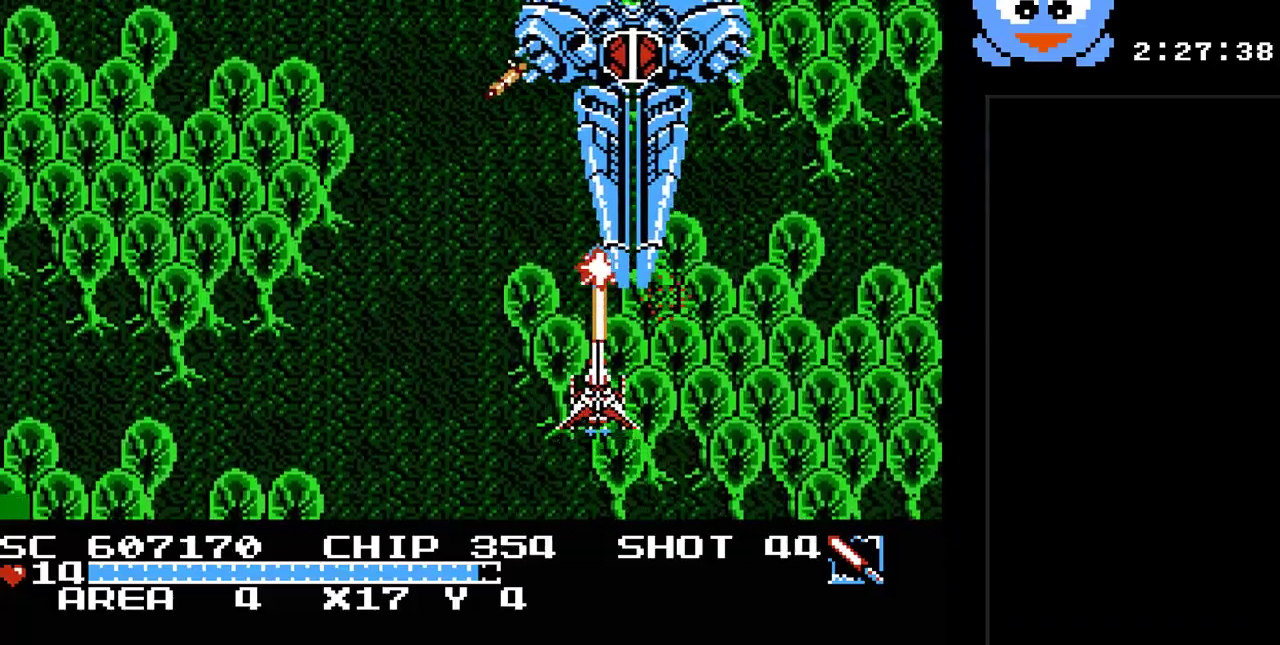
{"buttons": ["B", "Y", "DPAD_RIGHT"], "events": [[50, "DPAD_RIGHT", "down"], [150, "DPAD_RIGHT", "up"], [250, "DPAD_LEFT", "down"], [350, "DPAD_LEFT", "up"], [433, "DPAD_DOWN", "down"], [433, "DPAD_RIGHT", "down"], [467, "DPAD_DOWN", "up"]]}
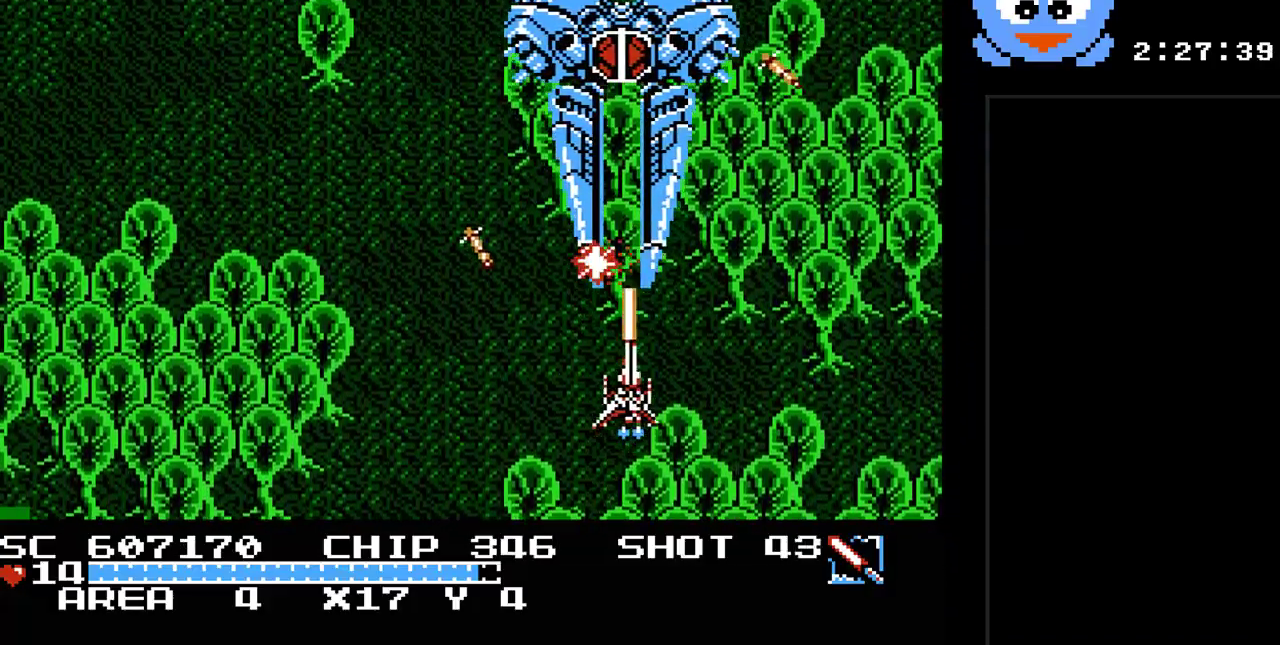
{"buttons": ["B", "Y", "DPAD_LEFT"], "events": [[33, "DPAD_RIGHT", "up"], [67, "DPAD_LEFT", "down"], [233, "DPAD_DOWN", "down"], [383, "DPAD_DOWN", "up"]]}
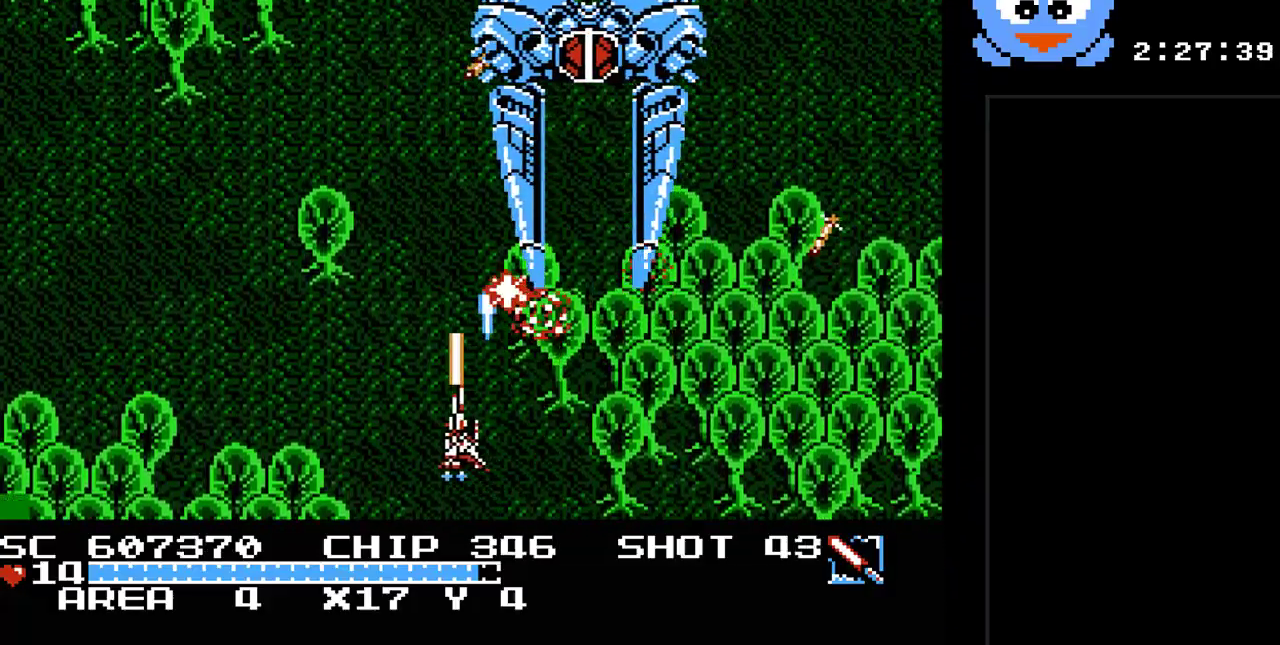
{"buttons": ["B", "Y", "DPAD_UP", "DPAD_RIGHT"], "events": [[83, "DPAD_UP", "down"], [150, "DPAD_LEFT", "up"], [150, "DPAD_RIGHT", "down"], [150, "DPAD_UP", "up"], [233, "DPAD_RIGHT", "up"], [467, "DPAD_RIGHT", "down"], [467, "DPAD_UP", "down"]]}
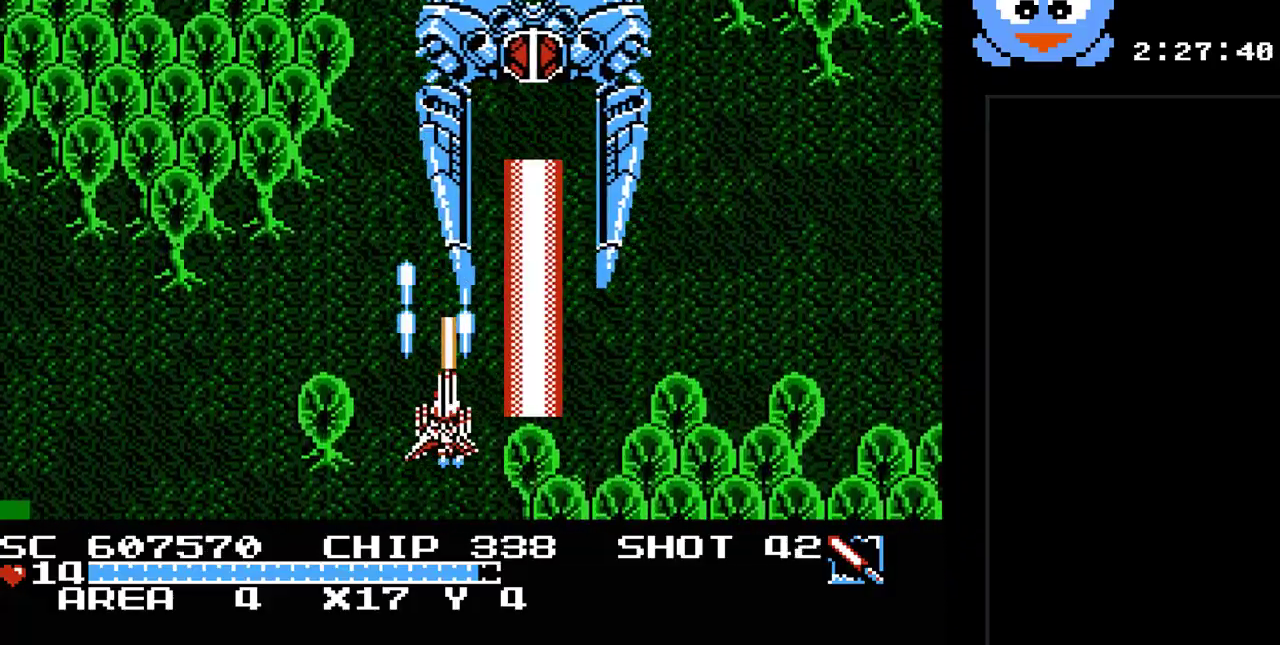
{"buttons": ["B", "Y", "DPAD_UP", "DPAD_RIGHT"]}
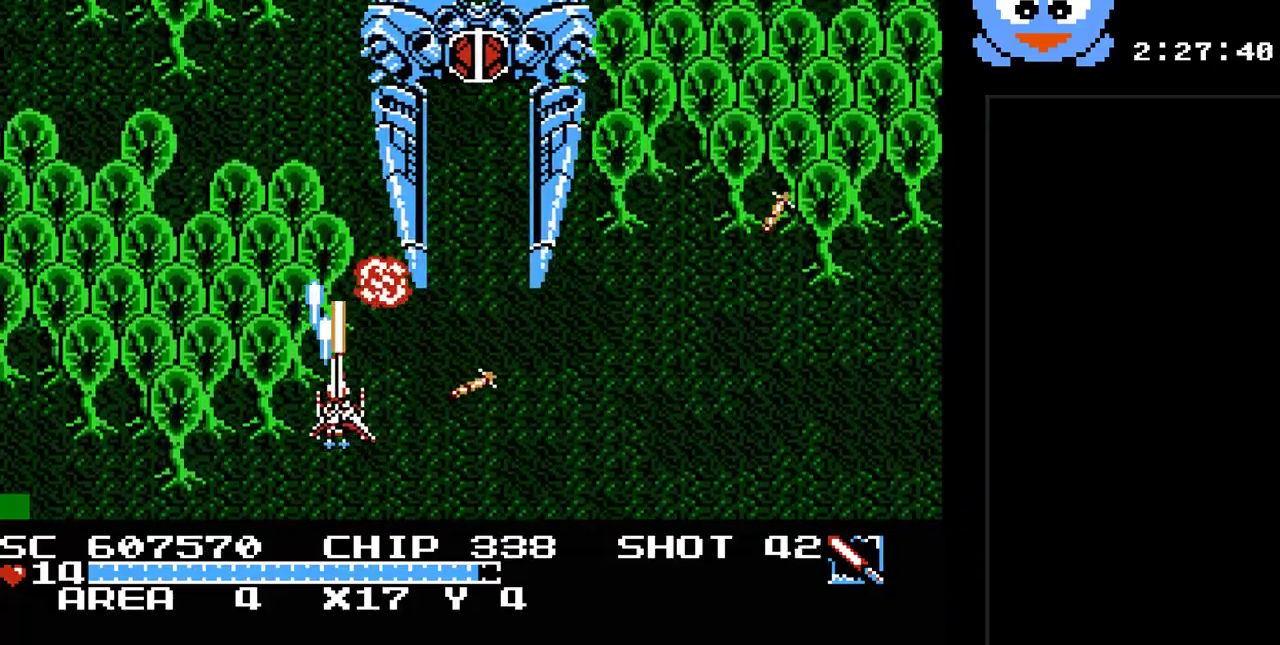
{"buttons": ["B", "Y", "DPAD_UP"], "events": [[33, "DPAD_DOWN", "down"], [33, "DPAD_RIGHT", "up"], [33, "DPAD_UP", "up"], [100, "DPAD_LEFT", "down"], [200, "DPAD_LEFT", "up"], [267, "DPAD_RIGHT", "down"], [367, "DPAD_DOWN", "up"], [417, "DPAD_UP", "down"], [483, "DPAD_RIGHT", "up"]]}
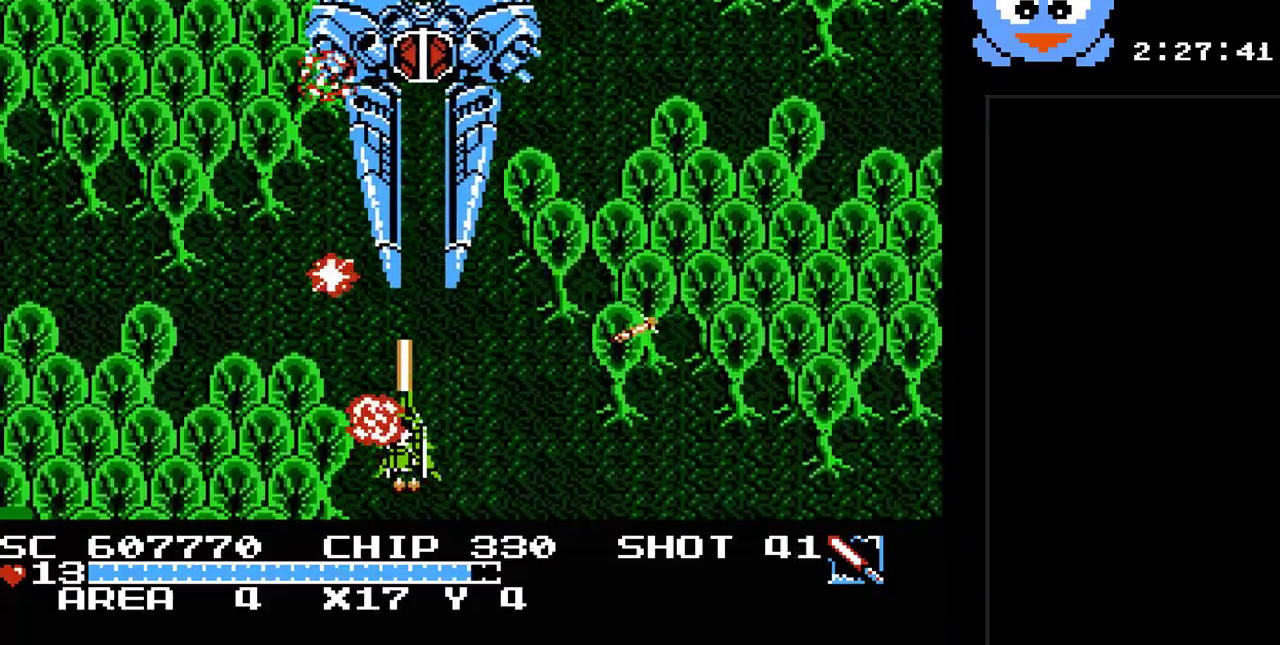
{"buttons": ["B", "Y", "DPAD_UP", "DPAD_LEFT"], "events": [[117, "DPAD_LEFT", "down"], [150, "DPAD_LEFT", "up"], [150, "DPAD_UP", "up"], [300, "DPAD_DOWN", "down"], [400, "DPAD_LEFT", "down"], [433, "DPAD_DOWN", "up"], [500, "DPAD_UP", "down"]]}
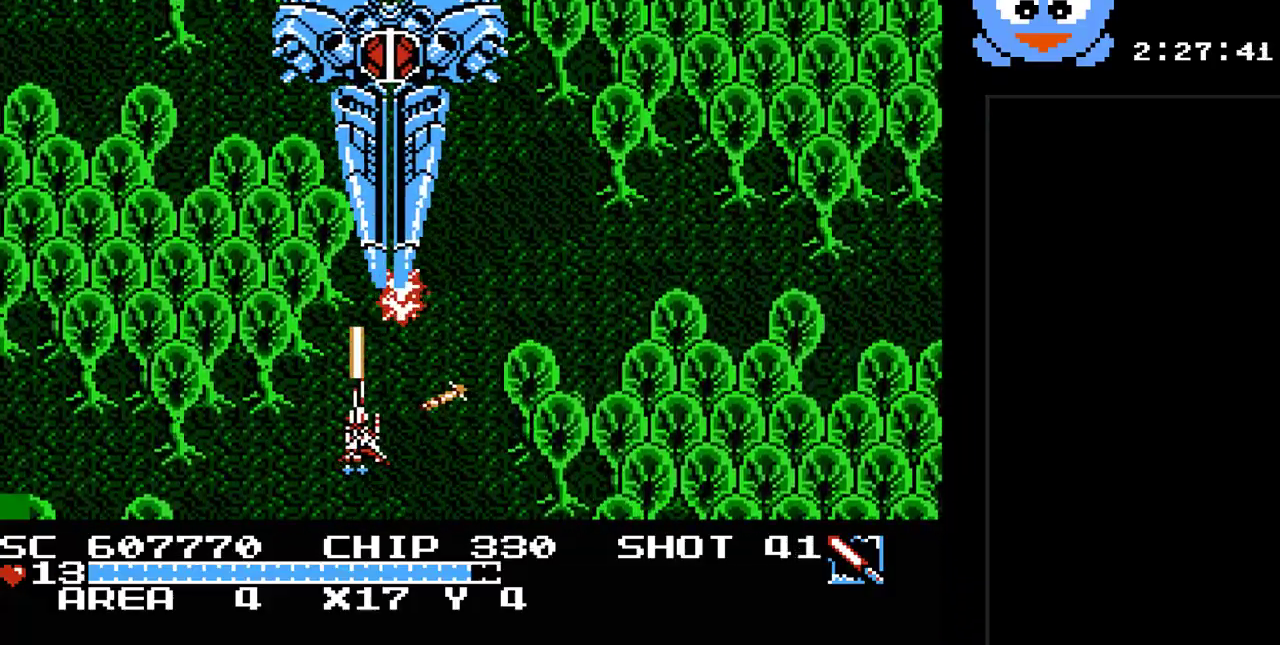
{"buttons": ["B", "Y", "DPAD_RIGHT"], "events": [[67, "DPAD_LEFT", "up"], [67, "DPAD_RIGHT", "down"], [67, "DPAD_UP", "up"], [167, "DPAD_UP", "down"], [217, "DPAD_LEFT", "down"], [217, "DPAD_RIGHT", "up"], [250, "DPAD_UP", "up"], [383, "DPAD_LEFT", "up"], [450, "DPAD_RIGHT", "down"]]}
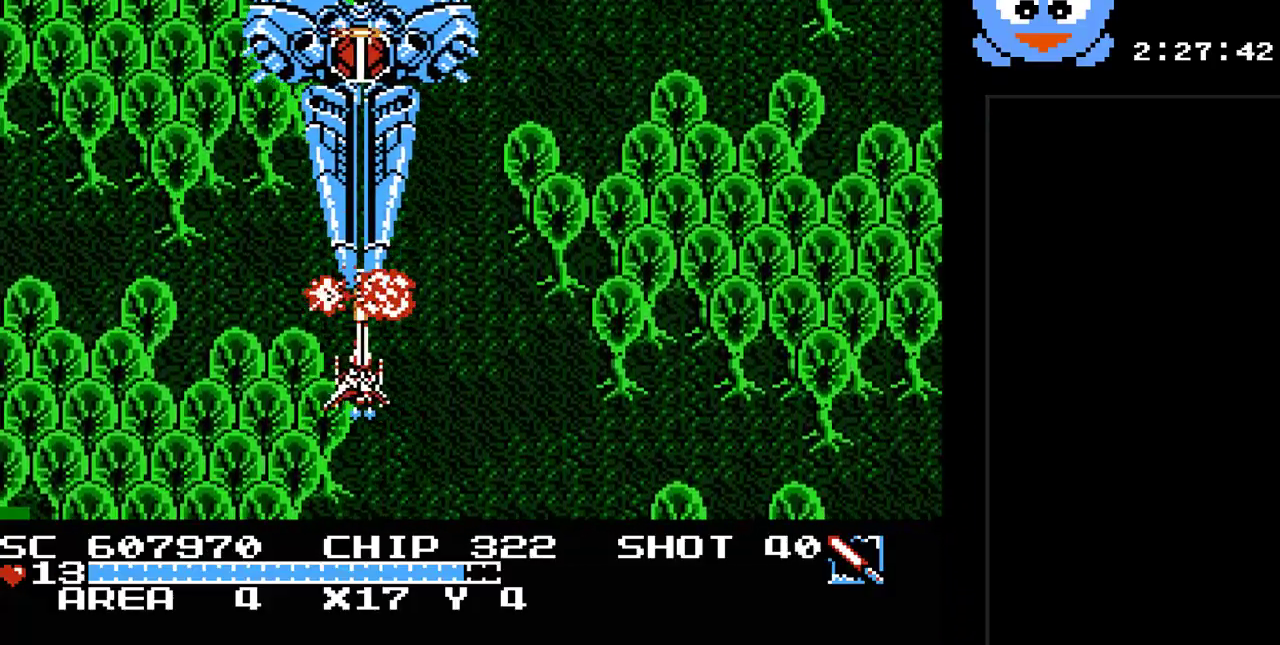
{"buttons": ["B", "Y"], "events": [[67, "DPAD_DOWN", "down"], [67, "DPAD_RIGHT", "up"], [100, "DPAD_LEFT", "down"], [200, "DPAD_DOWN", "up"], [233, "DPAD_LEFT", "up"], [367, "DPAD_RIGHT", "down"], [433, "DPAD_RIGHT", "up"]]}
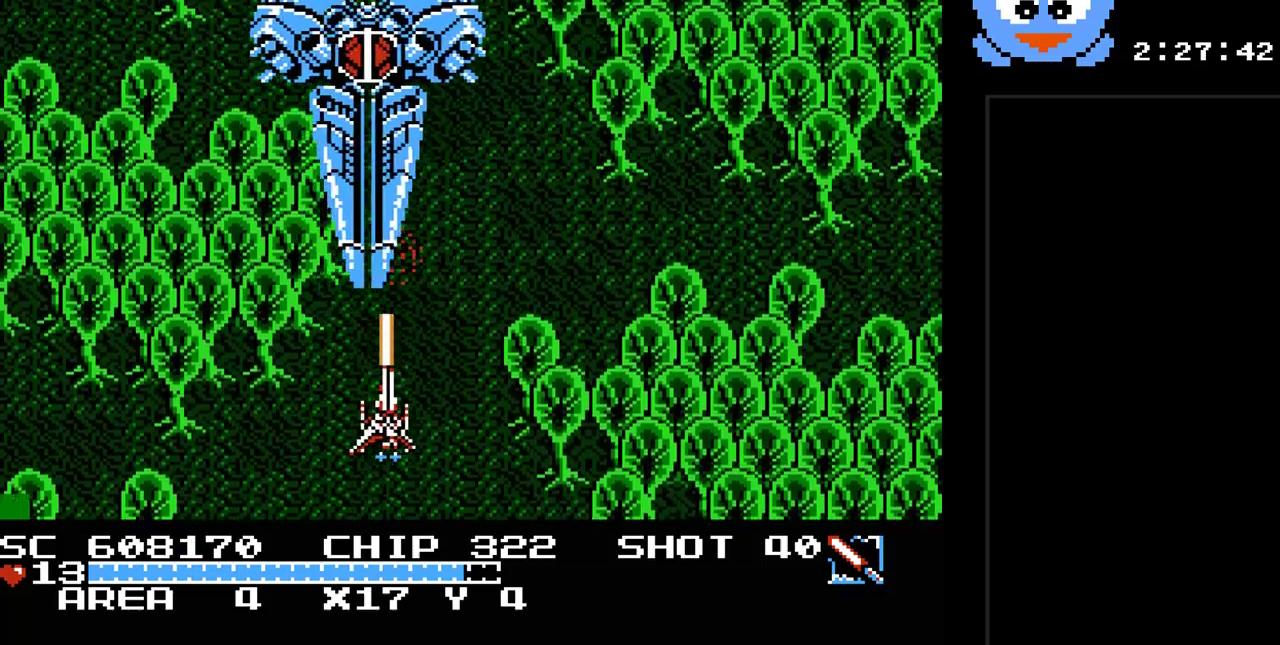
{"buttons": ["B", "Y"]}
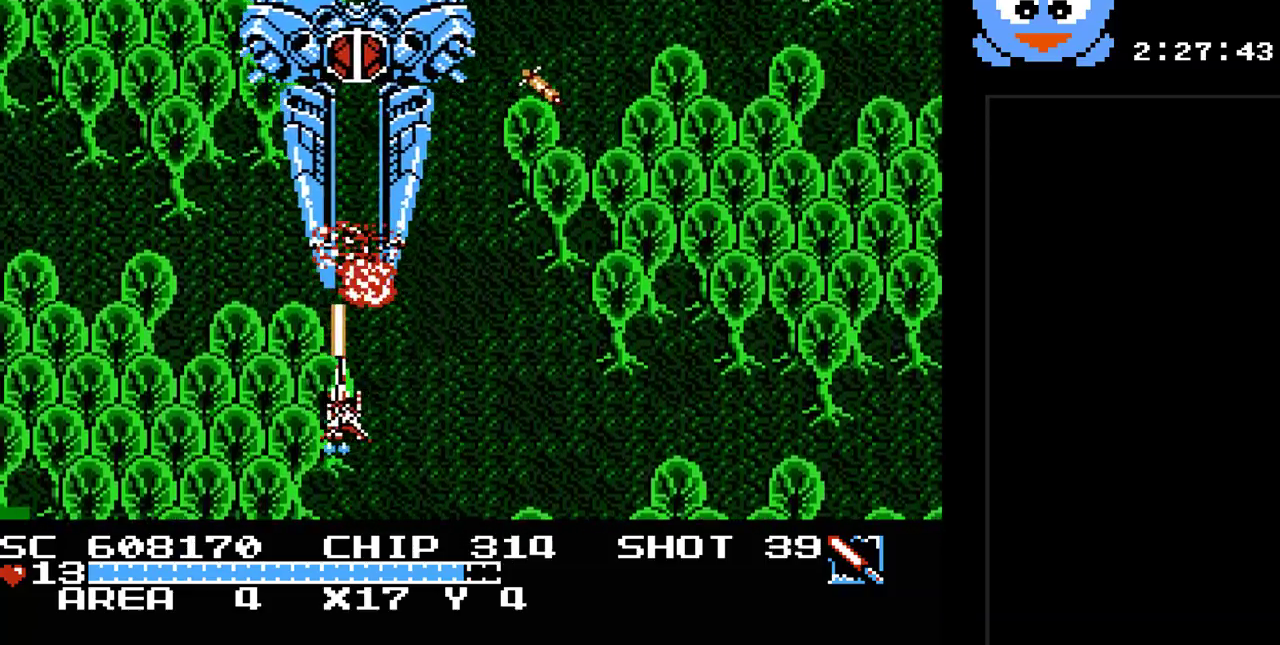
{"buttons": ["B", "Y", "DPAD_RIGHT"], "events": [[67, "DPAD_RIGHT", "down"], [250, "DPAD_RIGHT", "up"], [317, "DPAD_RIGHT", "down"]]}